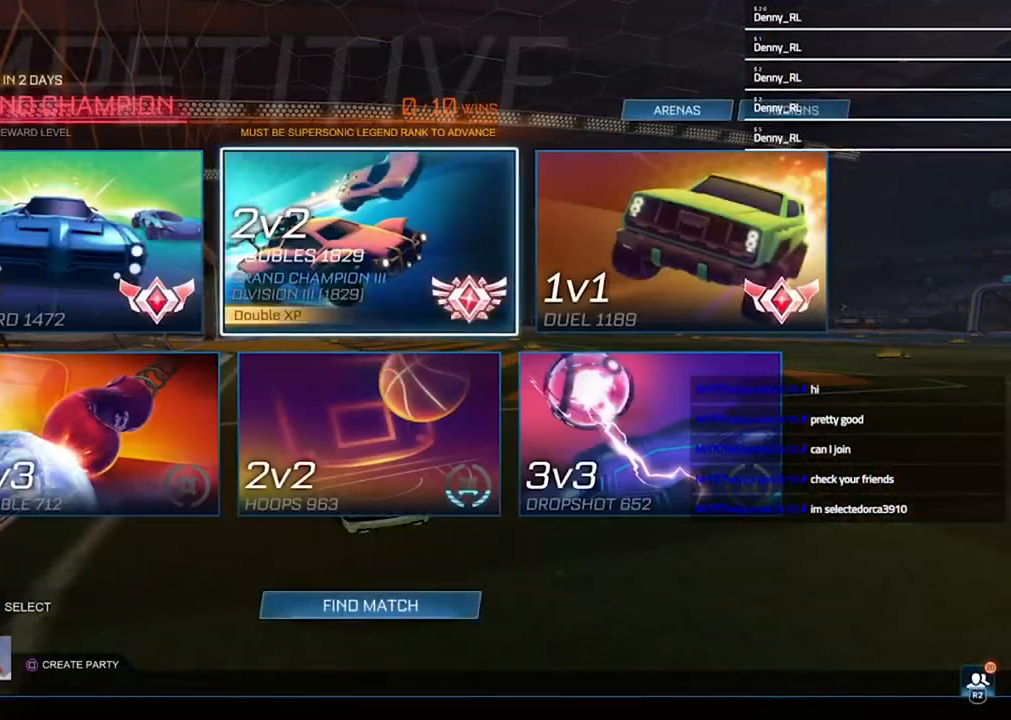
Gameplay with a controller (PlayStation layout); each line is a JSON object with the inputs held at the frame after it. "events" lists button and stick changes between this image and that frame as [ms after this image, input, new state], when the widget could be followed in between. Not read: R1.
{"buttons": [], "left_stick": "center", "right_stick": "center", "events": []}
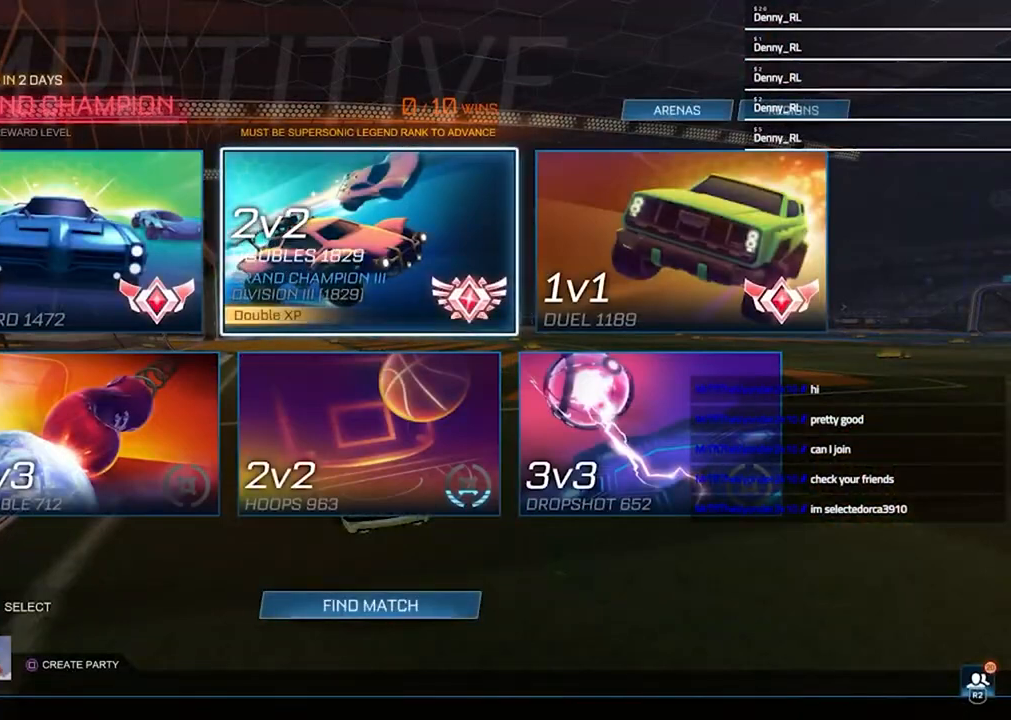
{"buttons": [], "left_stick": "center", "right_stick": "center", "events": []}
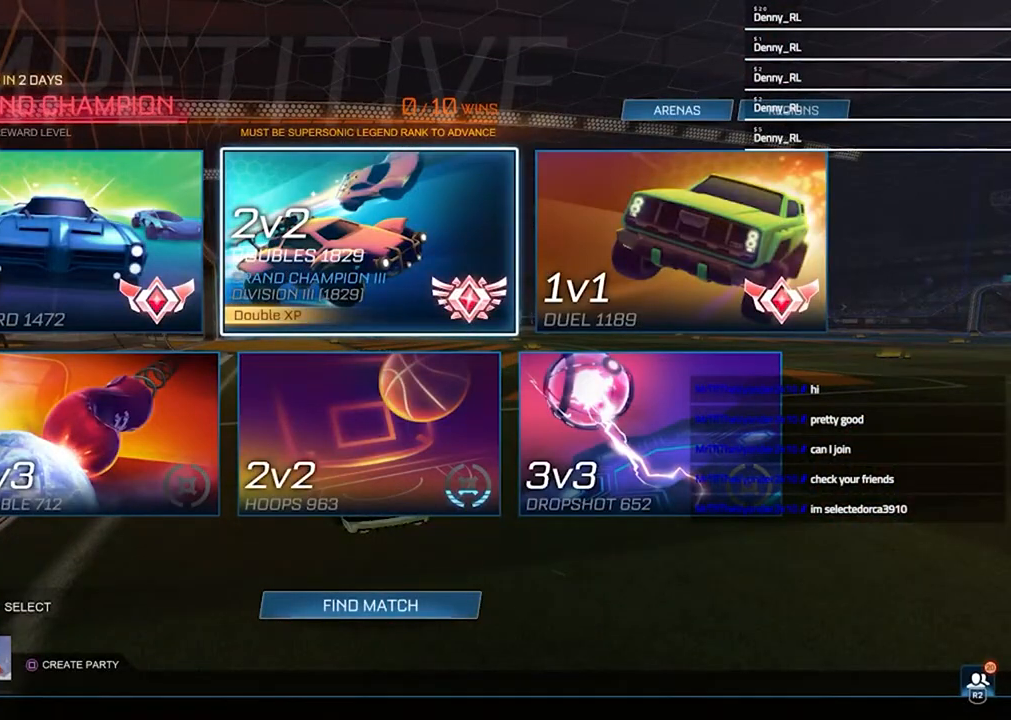
{"buttons": [], "left_stick": "center", "right_stick": "center", "events": []}
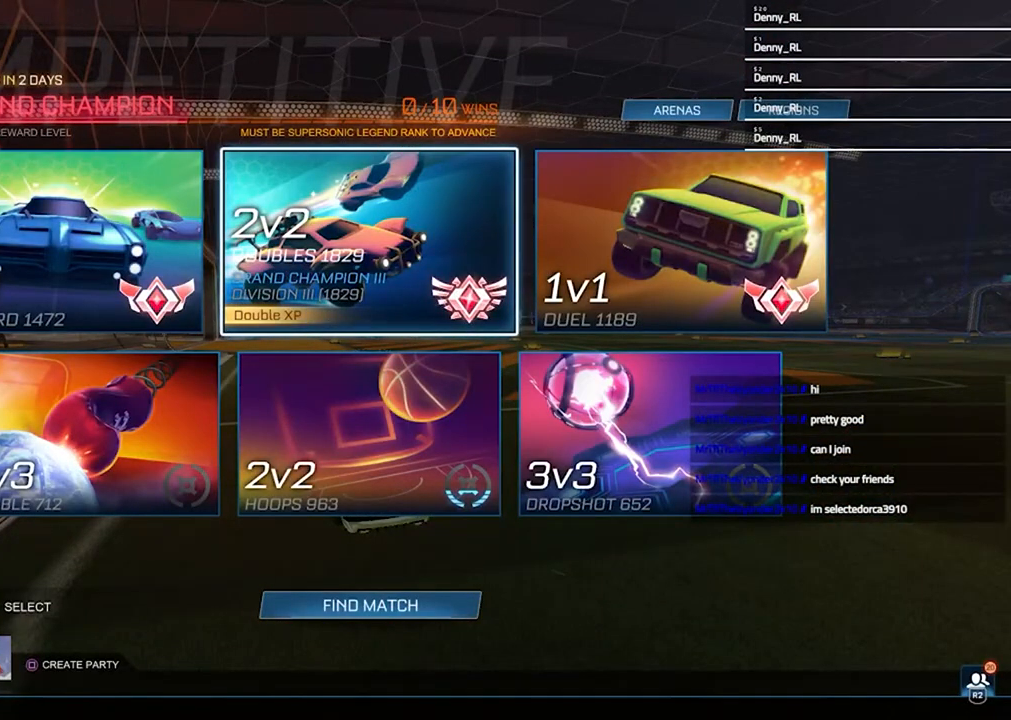
{"buttons": [], "left_stick": "center", "right_stick": "center", "events": []}
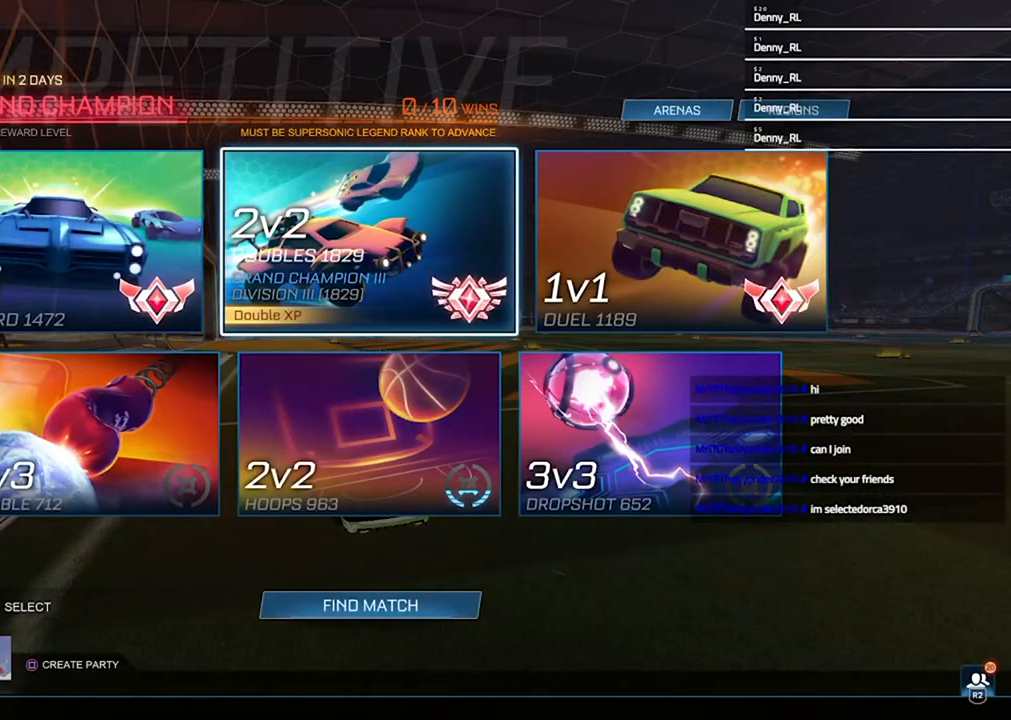
{"buttons": [], "left_stick": "center", "right_stick": "center", "events": [[300, "DPAD_LEFT", "down"], [400, "DPAD_LEFT", "up"]]}
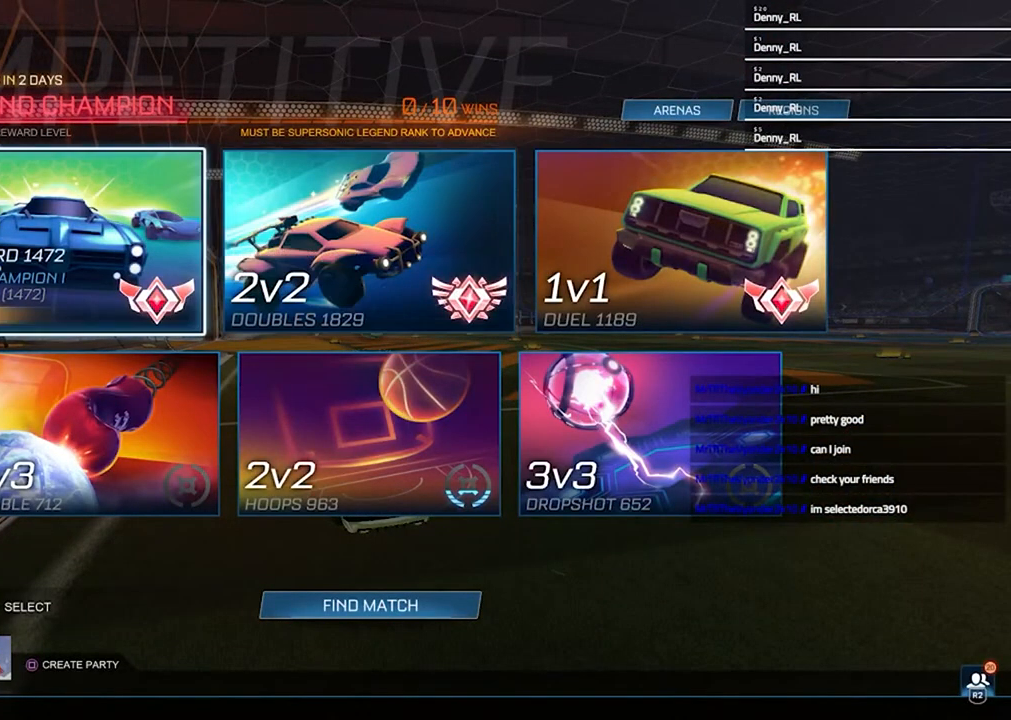
{"buttons": [], "left_stick": "center", "right_stick": "center", "events": [[167, "DPAD_RIGHT", "down"], [267, "DPAD_RIGHT", "up"], [367, "DPAD_RIGHT", "down"], [467, "DPAD_RIGHT", "up"]]}
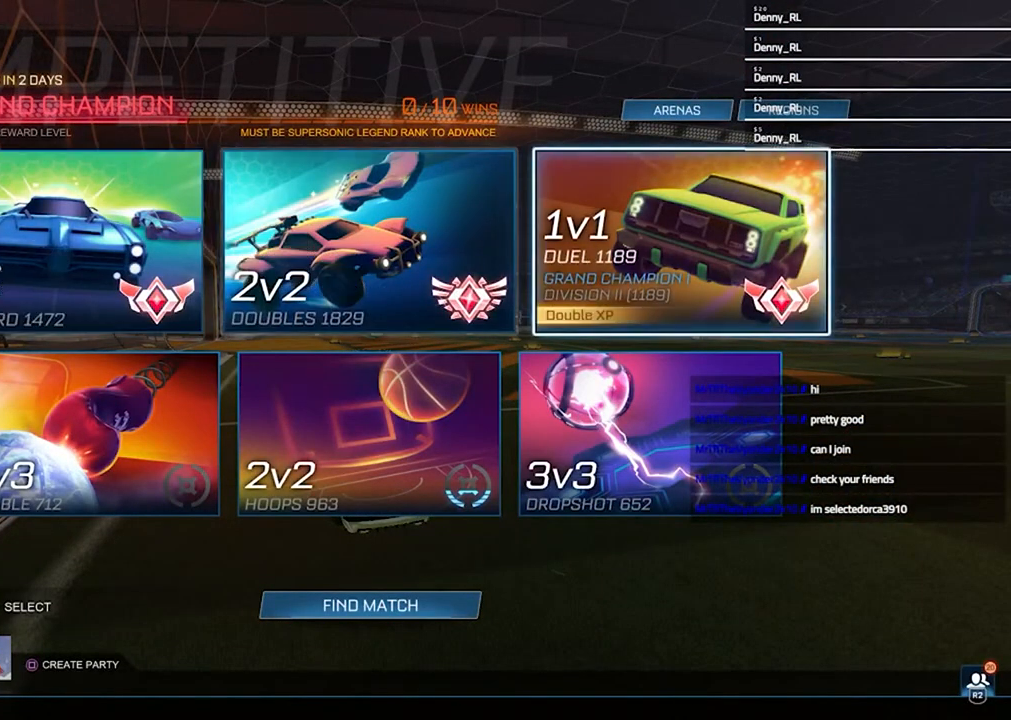
{"buttons": [], "left_stick": "center", "right_stick": "center", "events": []}
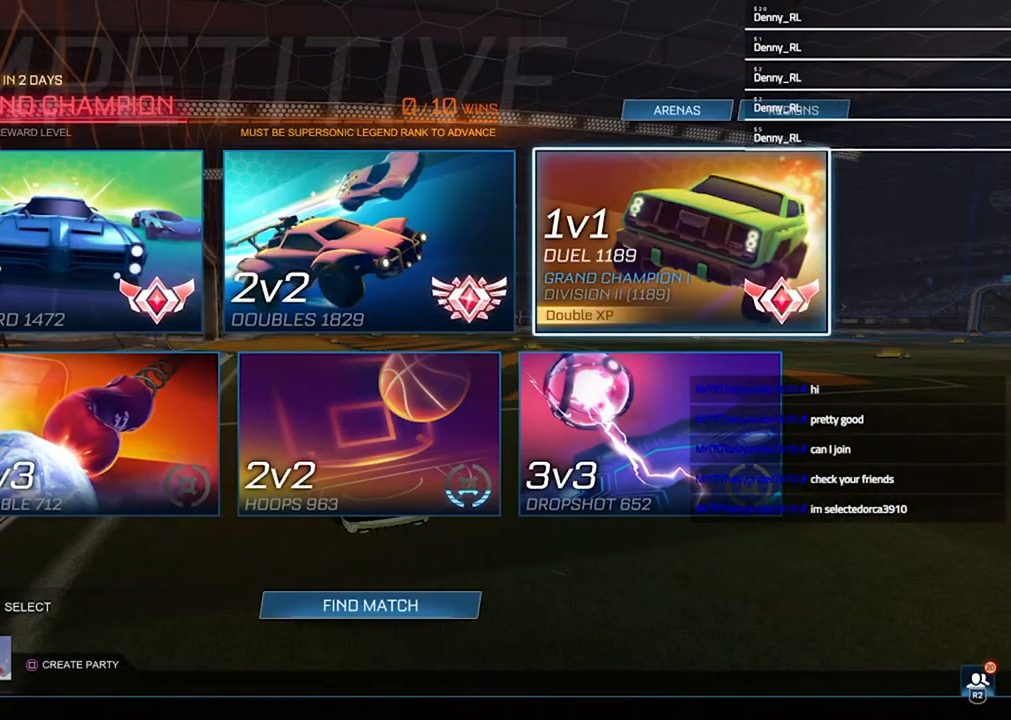
{"buttons": [], "left_stick": "center", "right_stick": "center", "events": [[367, "CROSS", "down"], [467, "CROSS", "up"]]}
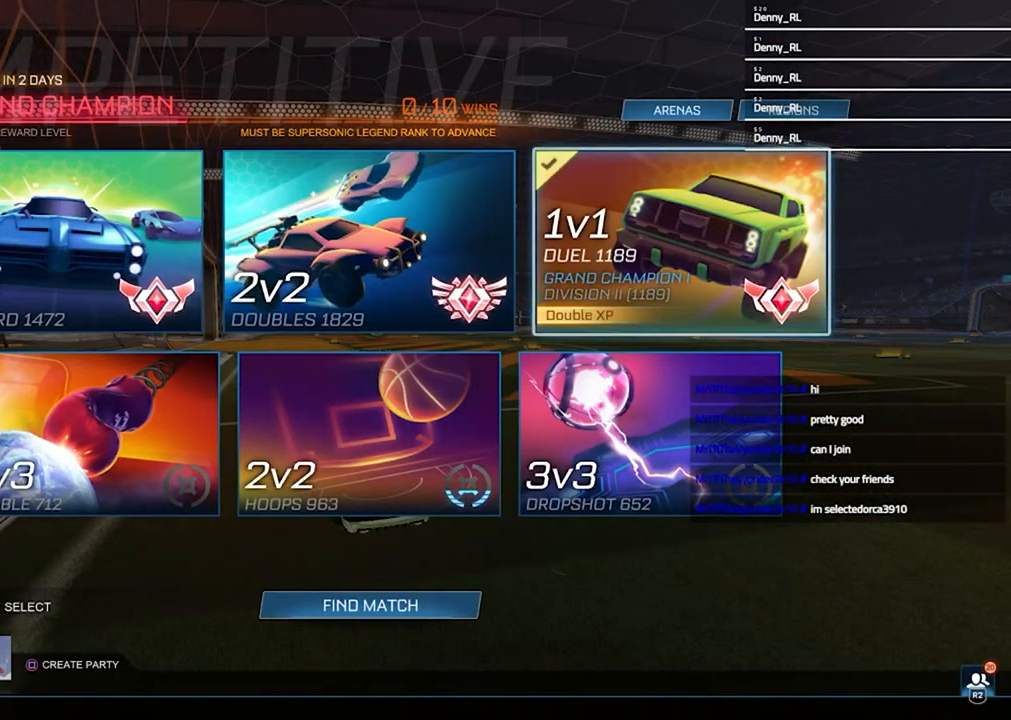
{"buttons": [], "left_stick": "center", "right_stick": "center", "events": [[100, "DPAD_DOWN", "down"], [200, "DPAD_DOWN", "up"], [267, "DPAD_DOWN", "down"], [367, "DPAD_DOWN", "up"]]}
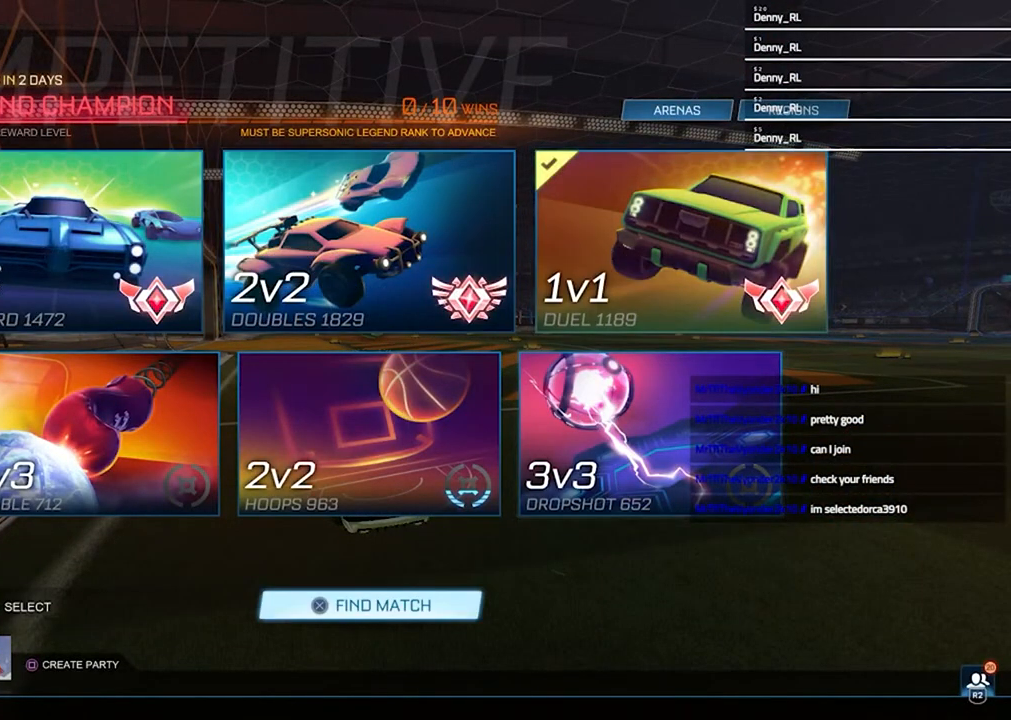
{"buttons": [], "left_stick": "center", "right_stick": "center", "events": [[133, "CROSS", "down"], [233, "CROSS", "up"], [367, "CIRCLE", "down"], [433, "CIRCLE", "up"]]}
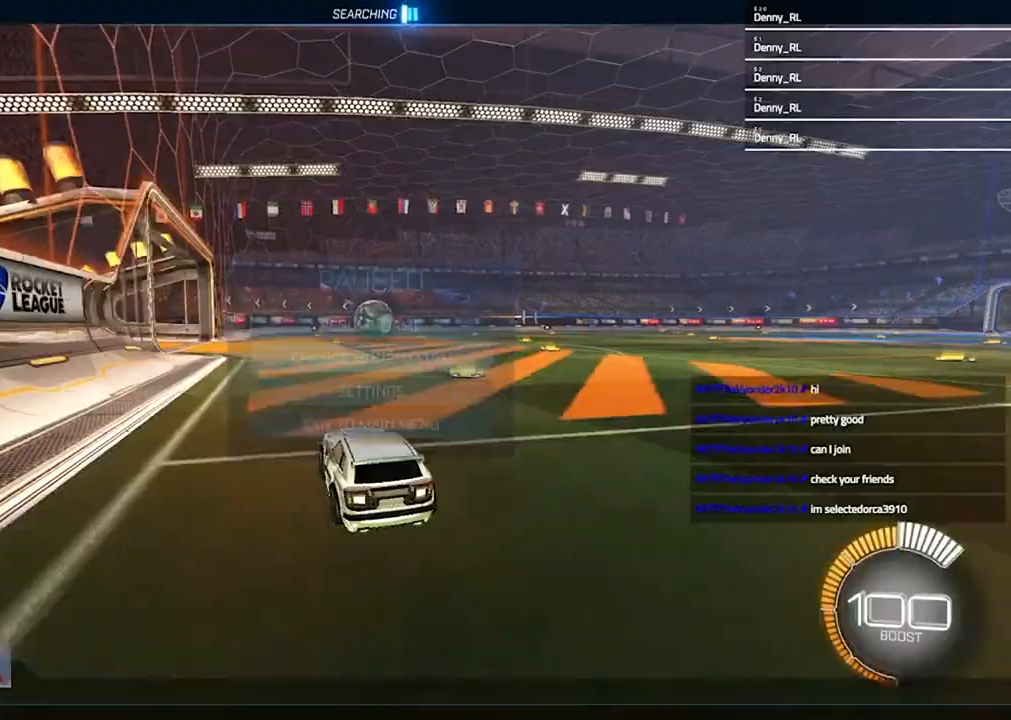
{"buttons": ["R2"], "left_stick": "center", "right_stick": "center", "events": [[33, "CIRCLE", "down"], [133, "CIRCLE", "up"], [467, "R2", "down"]]}
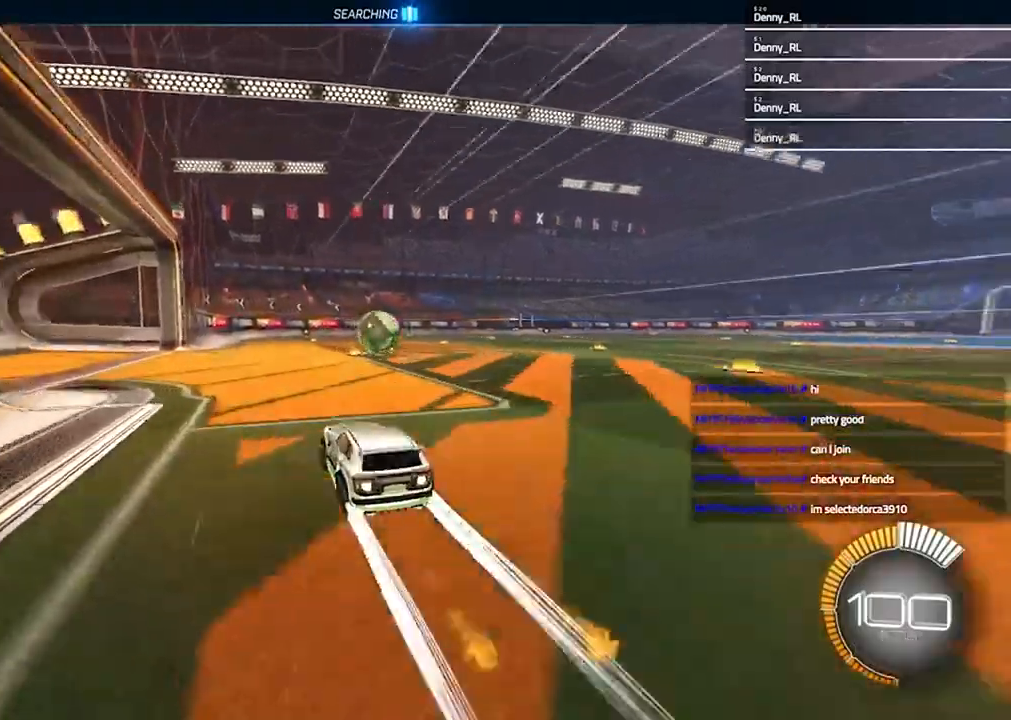
{"buttons": ["R2"], "left_stick": "center", "right_stick": "center", "events": [[67, "left_stick", "up-right"], [200, "left_stick", "center"]]}
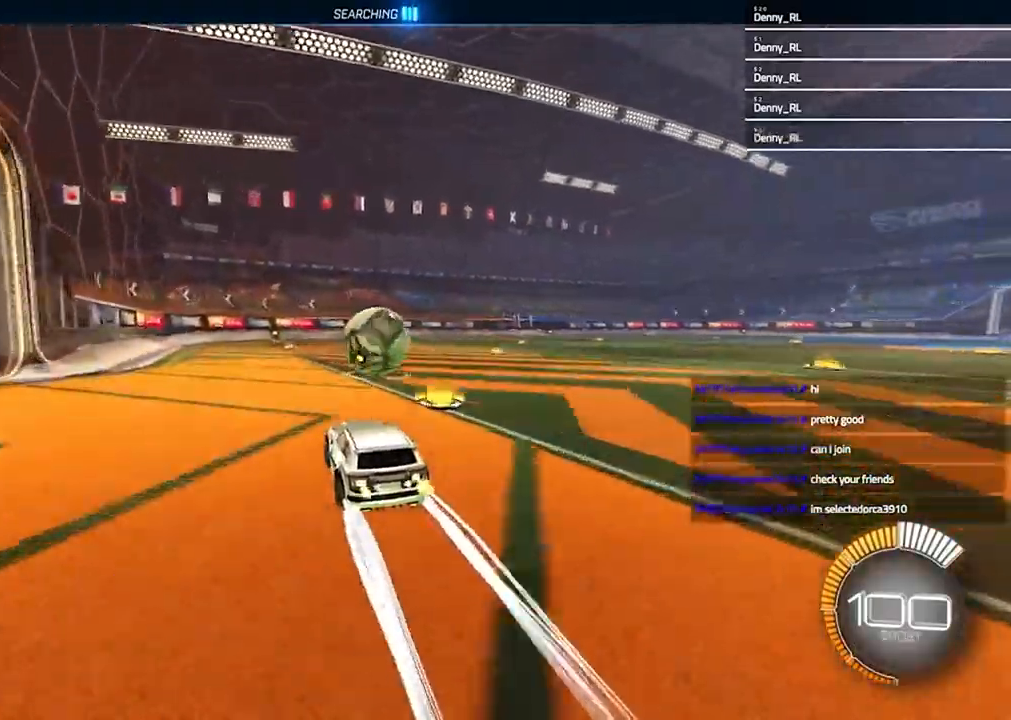
{"buttons": ["CROSS", "R2"], "left_stick": "up-left", "right_stick": "center", "events": [[33, "left_stick", "right"], [67, "CROSS", "down"], [133, "R2", "up"], [167, "CROSS", "up"], [333, "left_stick", "up-left"], [400, "CROSS", "down"], [433, "R2", "down"]]}
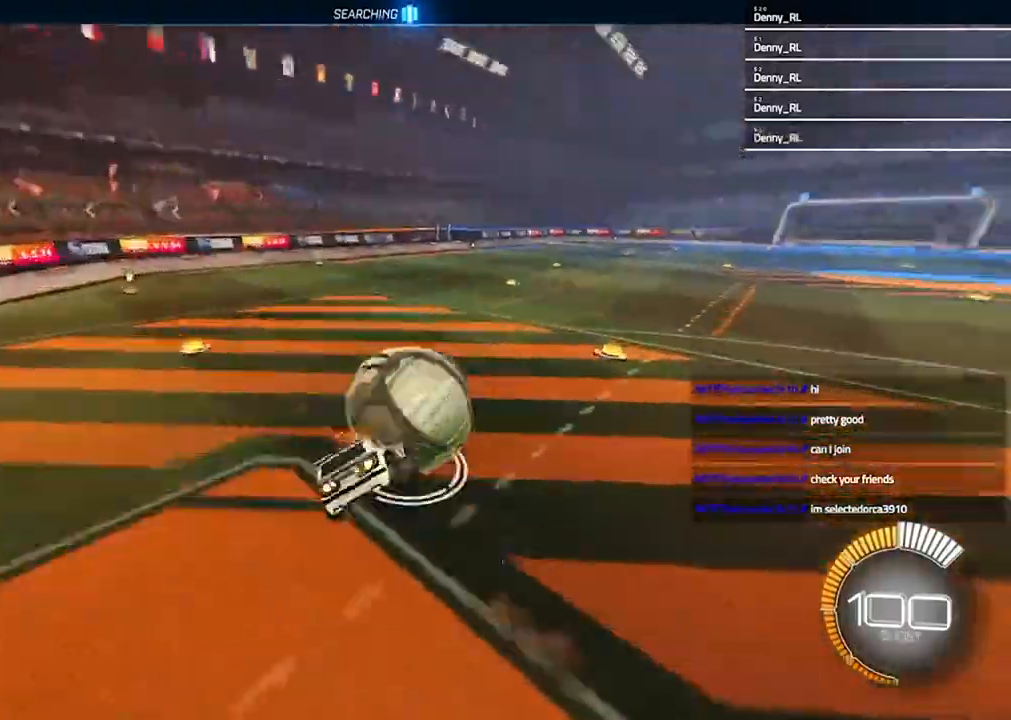
{"buttons": ["R2"], "left_stick": "down-left", "right_stick": "center", "events": [[33, "CROSS", "up"], [67, "left_stick", "down-left"], [167, "left_stick", "down-right"], [500, "left_stick", "down-left"]]}
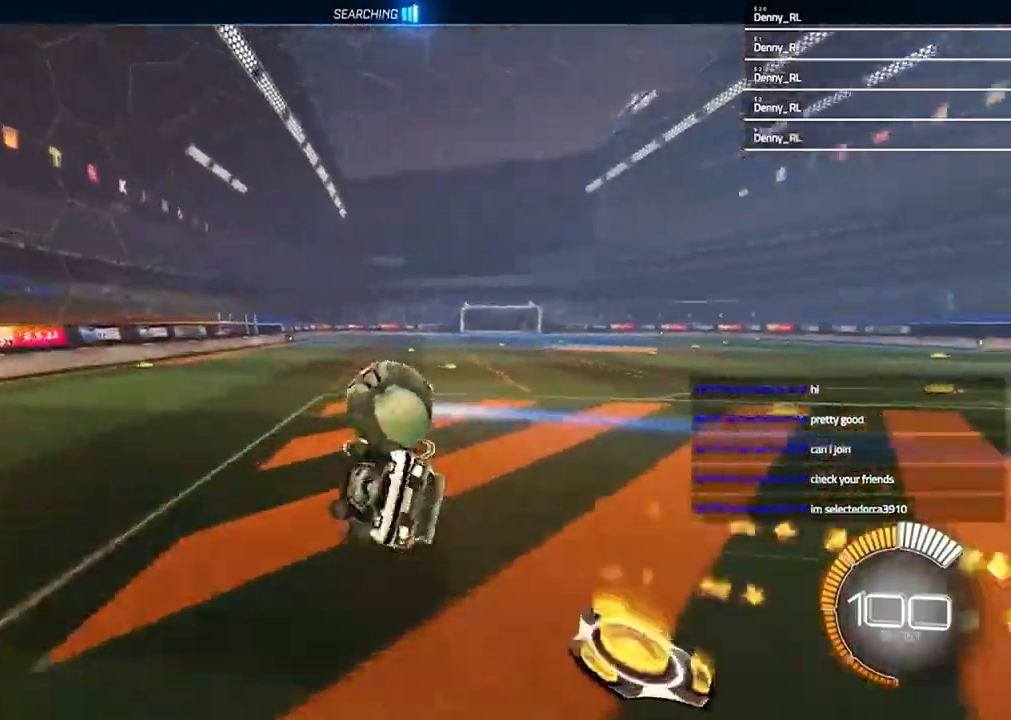
{"buttons": [], "left_stick": "down-left", "right_stick": "center", "events": [[33, "L1", "down"], [200, "L1", "up"], [500, "R2", "up"]]}
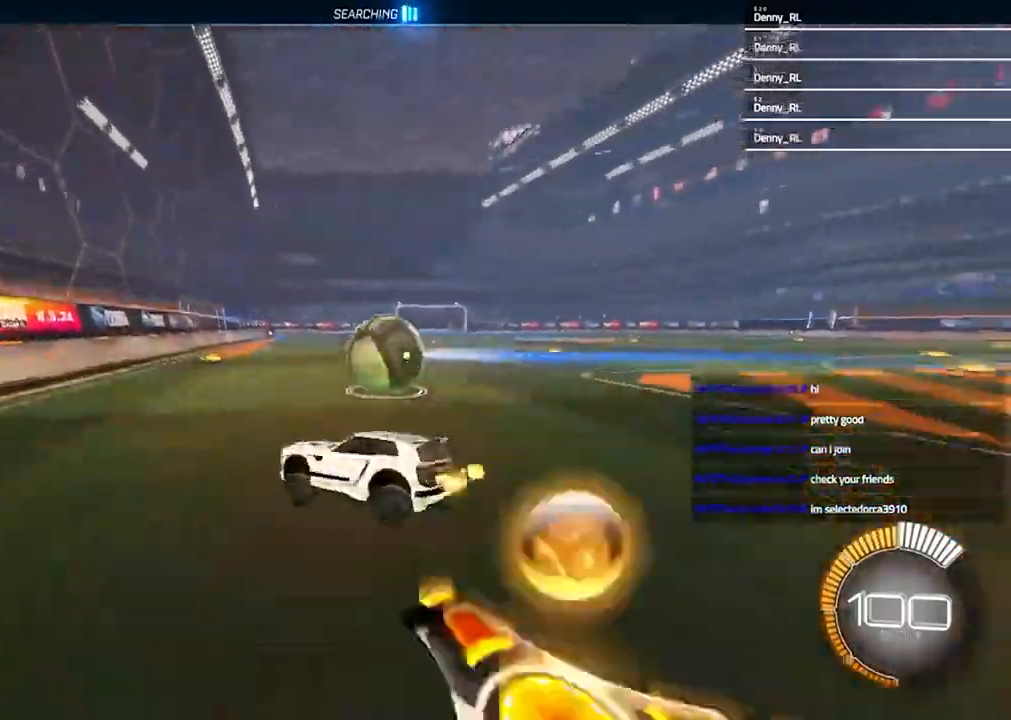
{"buttons": ["CROSS", "R2"], "left_stick": "up-right", "right_stick": "center", "events": [[33, "left_stick", "center"], [67, "L1", "down"], [67, "L2", "down"], [133, "CROSS", "down"], [133, "L1", "up"], [133, "L2", "up"], [133, "R2", "down"], [133, "left_stick", "left"], [200, "left_stick", "up"], [233, "SQUARE", "down"], [267, "left_stick", "up-right"], [433, "SQUARE", "up"]]}
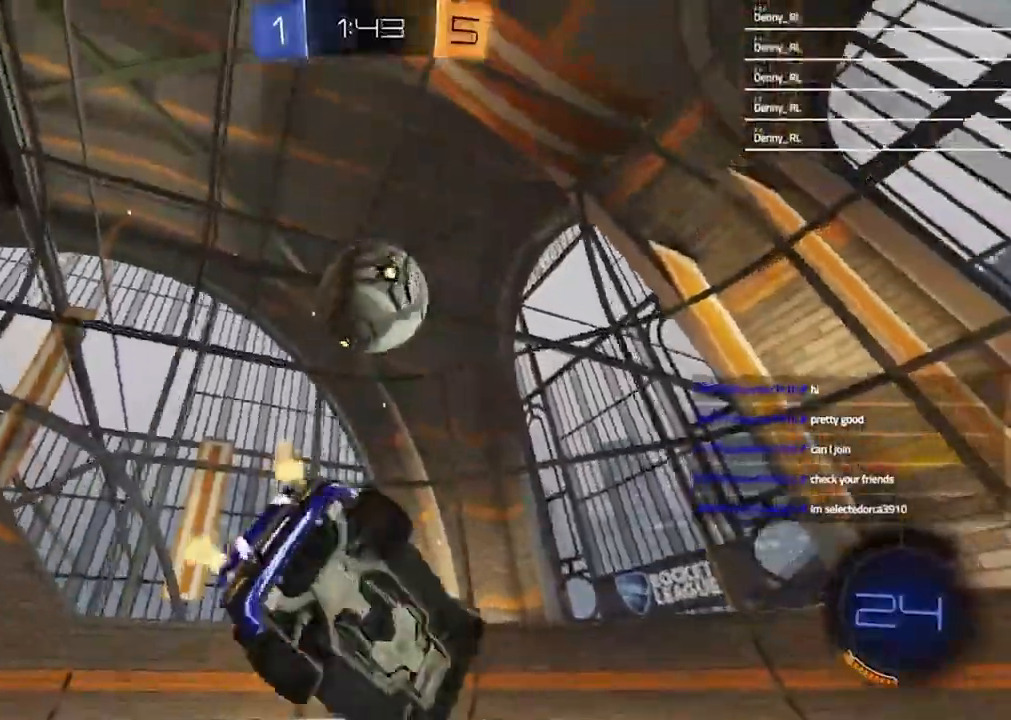
{"buttons": ["CROSS", "R2"], "left_stick": "center", "right_stick": "down-left", "events": [[33, "right_stick", "down-left"], [333, "left_stick", "center"]]}
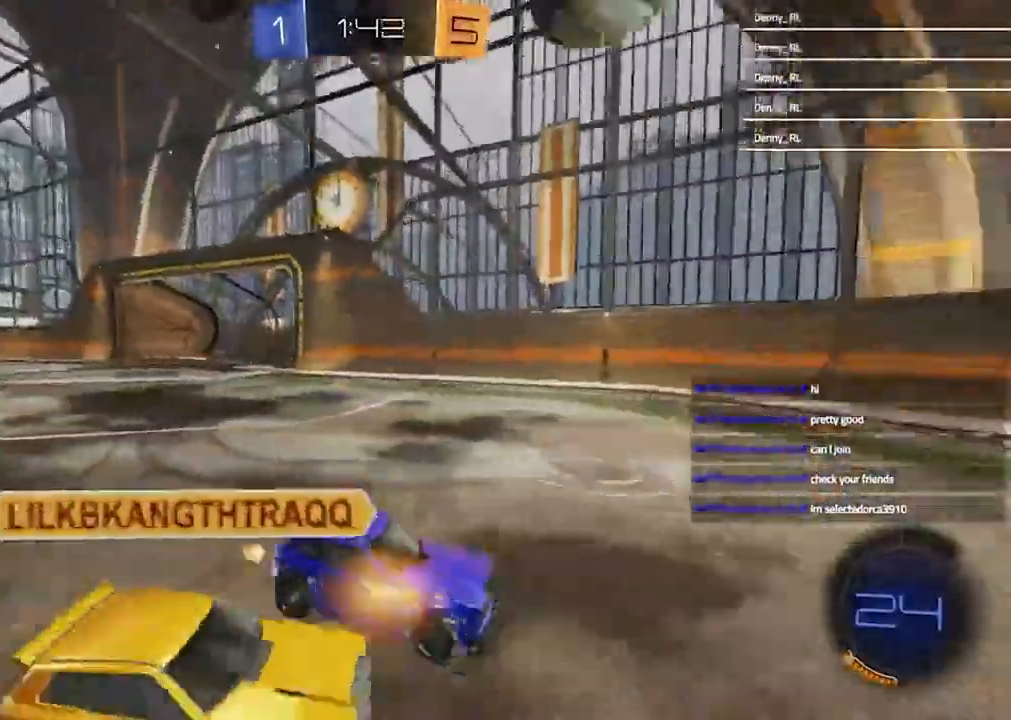
{"buttons": ["CROSS"], "left_stick": "left", "right_stick": "center", "events": [[33, "right_stick", "center"], [367, "left_stick", "left"], [467, "R2", "up"]]}
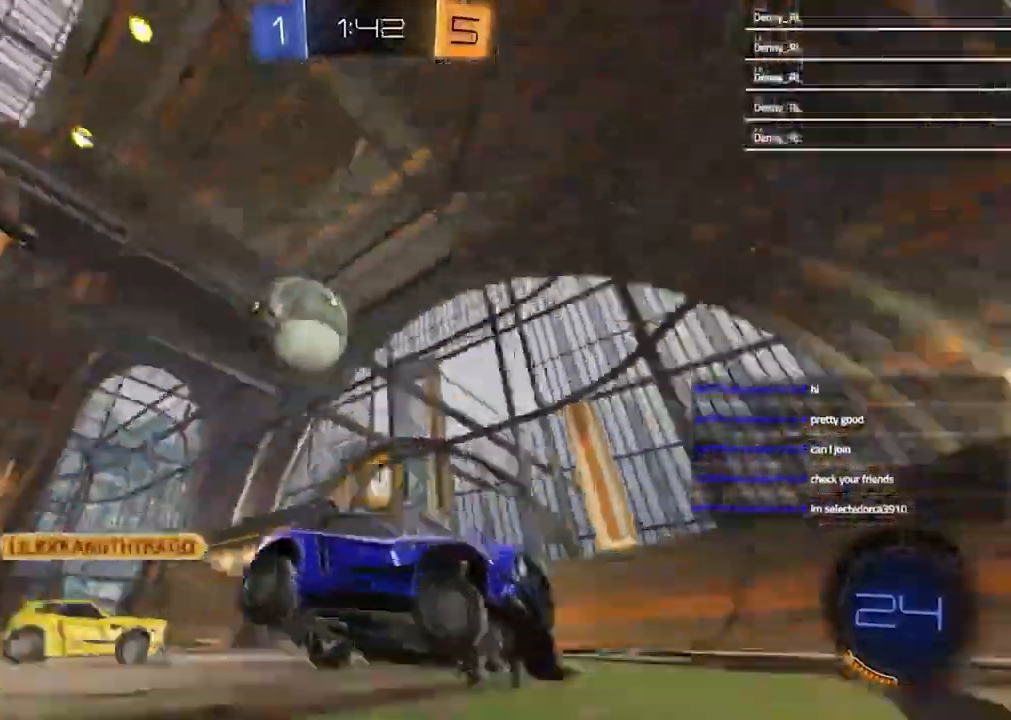
{"buttons": ["CROSS", "L1", "L2"], "left_stick": "left", "right_stick": "center", "events": [[33, "L2", "down"], [67, "L1", "down"], [267, "left_stick", "center"], [400, "left_stick", "left"]]}
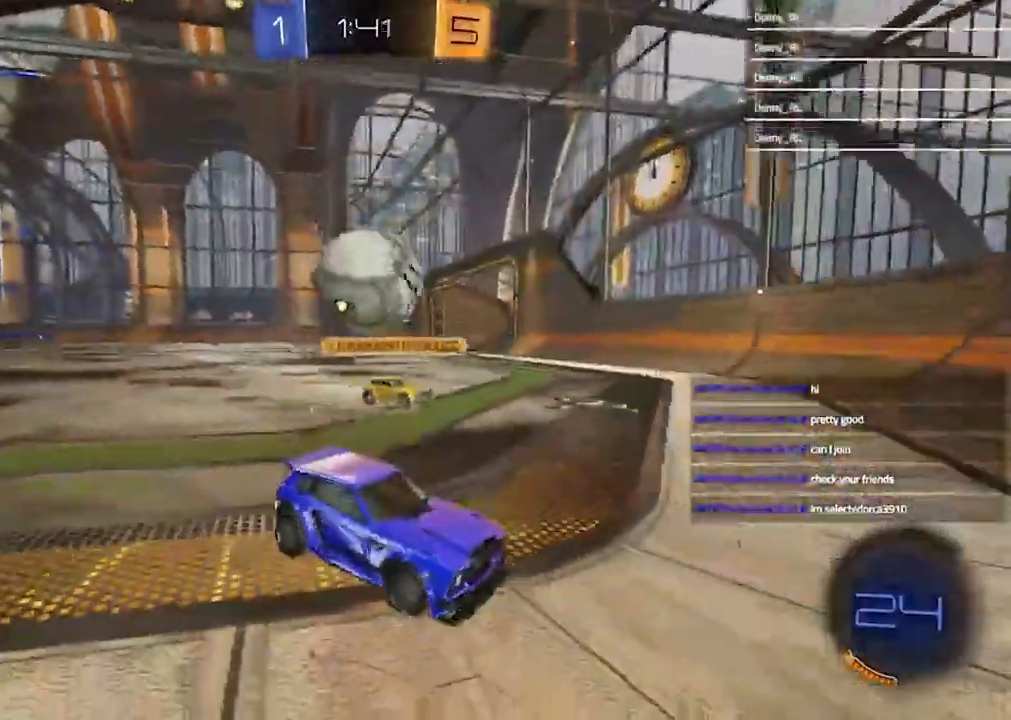
{"buttons": ["CROSS", "L1", "L2"], "left_stick": "down-left", "right_stick": "center", "events": [[167, "left_stick", "center"], [200, "L1", "up"], [267, "L1", "down"], [300, "left_stick", "down"], [367, "left_stick", "down-left"]]}
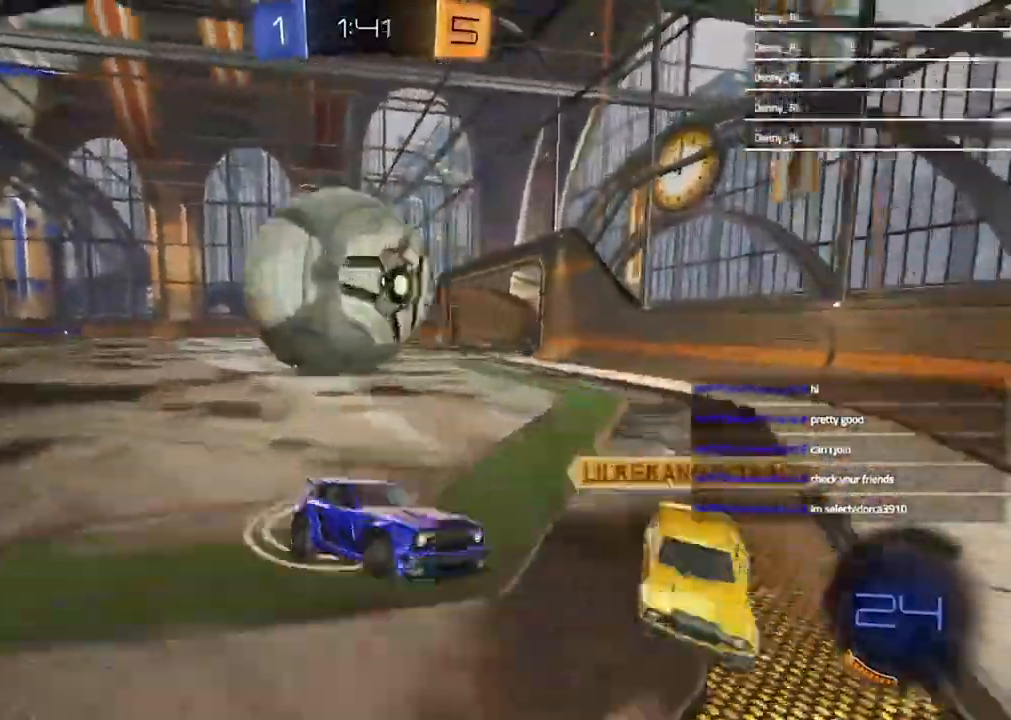
{"buttons": ["CROSS", "R2"], "left_stick": "up-left", "right_stick": "center", "events": [[67, "left_stick", "down"], [100, "L1", "up"], [100, "L2", "up"], [233, "left_stick", "down-right"], [433, "R2", "down"], [433, "left_stick", "up-left"]]}
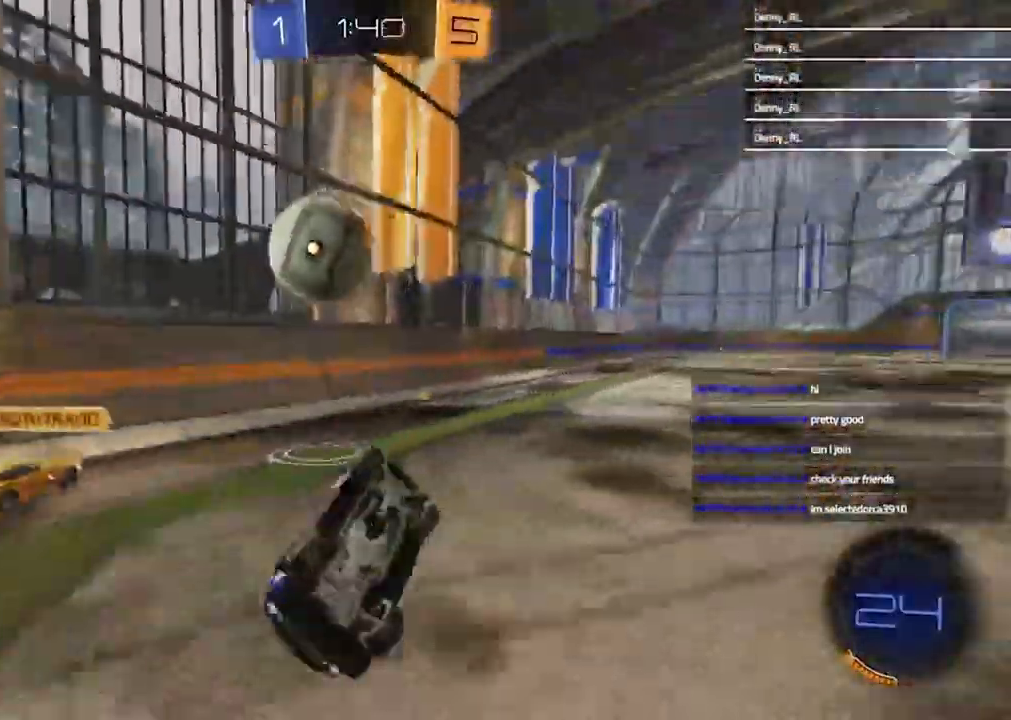
{"buttons": ["CROSS", "R2"], "left_stick": "left", "right_stick": "center", "events": [[467, "left_stick", "left"]]}
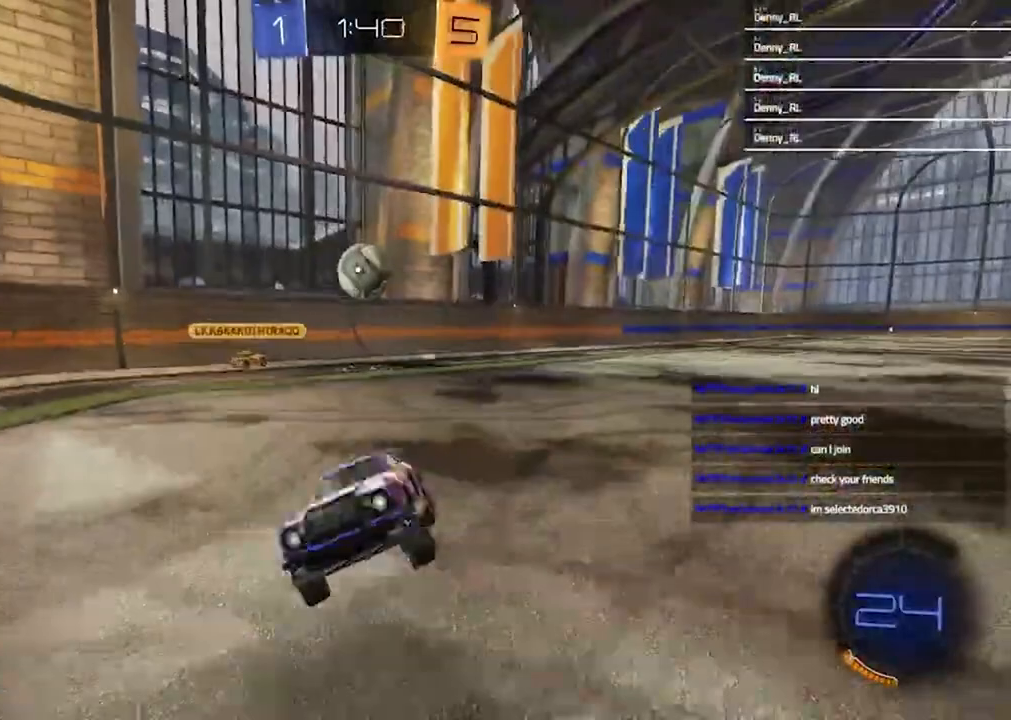
{"buttons": ["DPAD_DOWN"], "left_stick": "center", "right_stick": "center", "events": [[100, "R2", "up"], [133, "left_stick", "center"], [167, "START", "down"], [233, "CROSS", "up"], [267, "DPAD_DOWN", "down"], [300, "START", "up"], [367, "DPAD_DOWN", "up"], [433, "DPAD_DOWN", "down"]]}
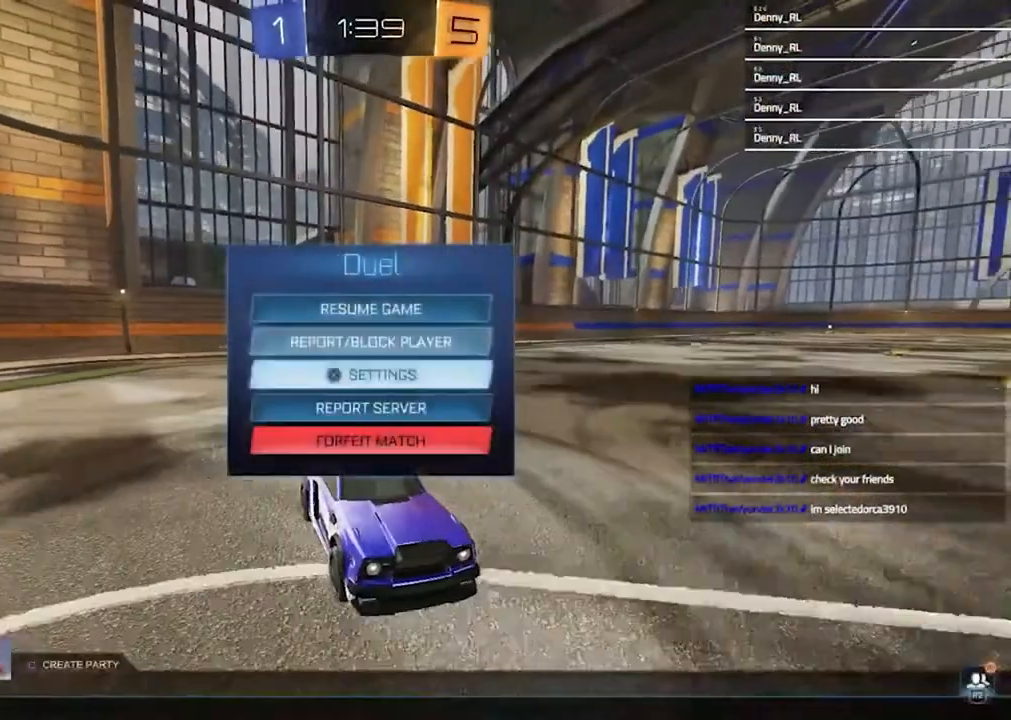
{"buttons": ["DPAD_LEFT"], "left_stick": "center", "right_stick": "center", "events": [[33, "DPAD_DOWN", "up"], [200, "DPAD_DOWN", "down"], [267, "DPAD_DOWN", "up"], [333, "CROSS", "down"], [400, "CROSS", "up"], [433, "DPAD_LEFT", "down"]]}
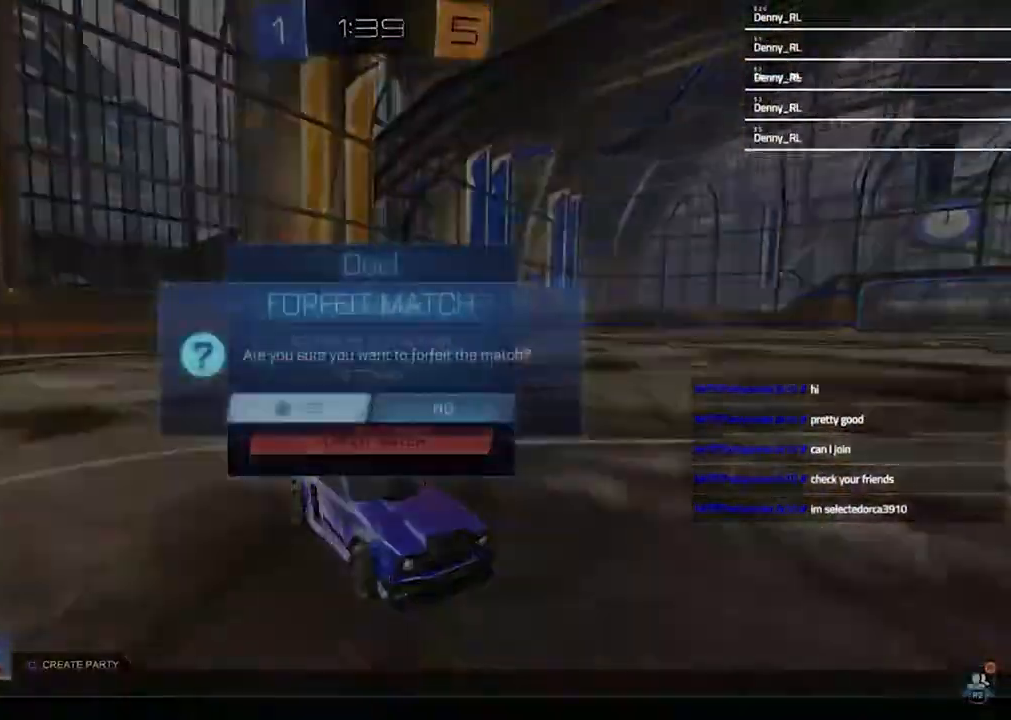
{"buttons": [], "left_stick": "center", "right_stick": "center", "events": [[33, "DPAD_LEFT", "up"], [67, "CROSS", "down"], [133, "CROSS", "up"]]}
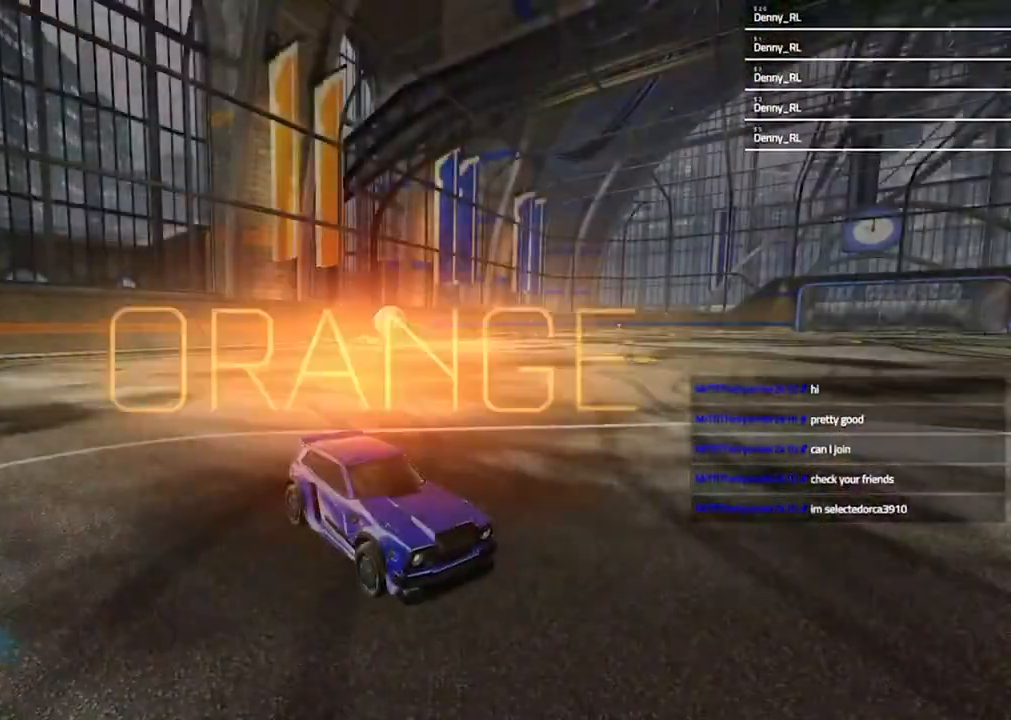
{"buttons": ["START"], "left_stick": "center", "right_stick": "center", "events": [[33, "TRIANGLE", "down"], [100, "TRIANGLE", "up"], [467, "START", "down"]]}
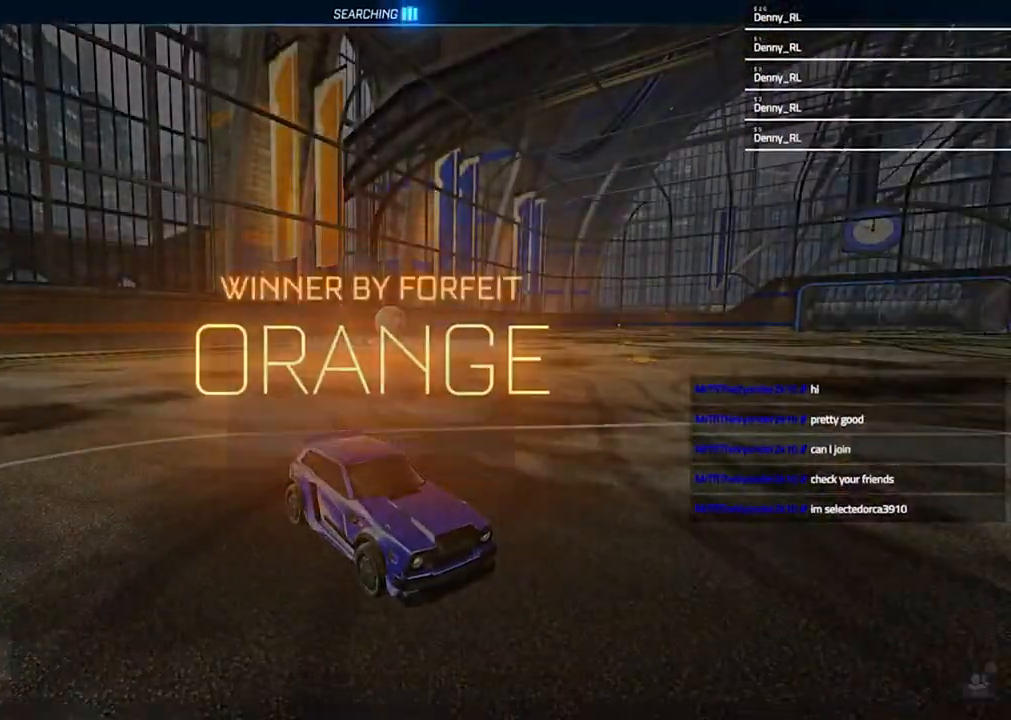
{"buttons": [], "left_stick": "center", "right_stick": "center", "events": [[67, "START", "up"], [367, "TRIANGLE", "down"], [467, "TRIANGLE", "up"]]}
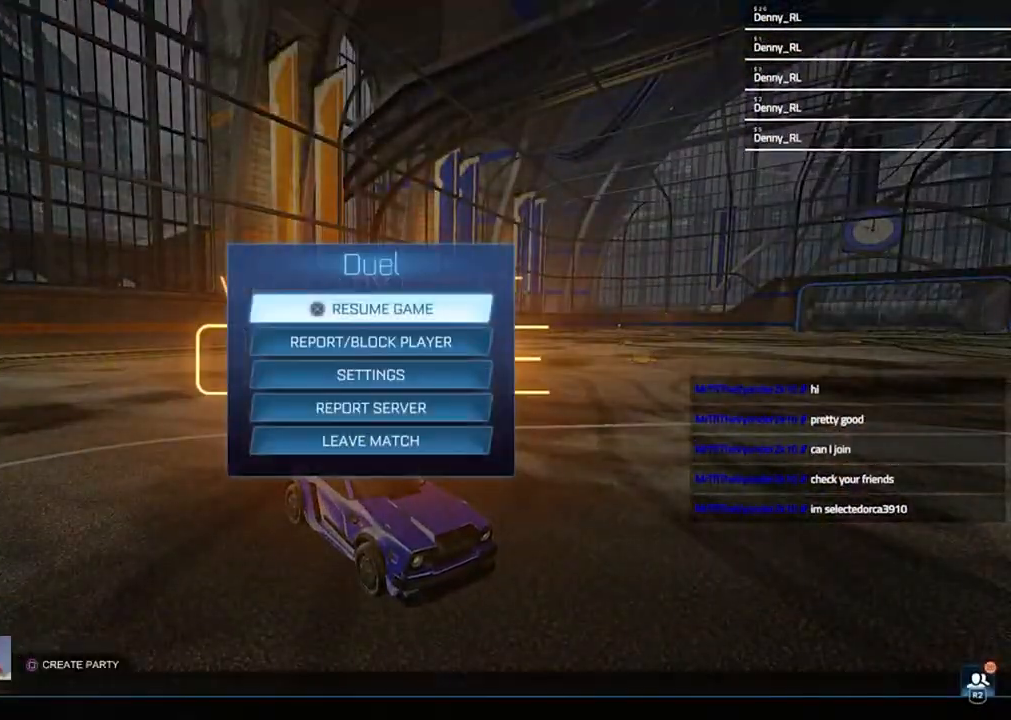
{"buttons": ["DPAD_DOWN"], "left_stick": "center", "right_stick": "center", "events": [[167, "DPAD_DOWN", "down"], [267, "DPAD_DOWN", "up"], [333, "DPAD_DOWN", "down"], [433, "DPAD_DOWN", "up"], [500, "DPAD_DOWN", "down"]]}